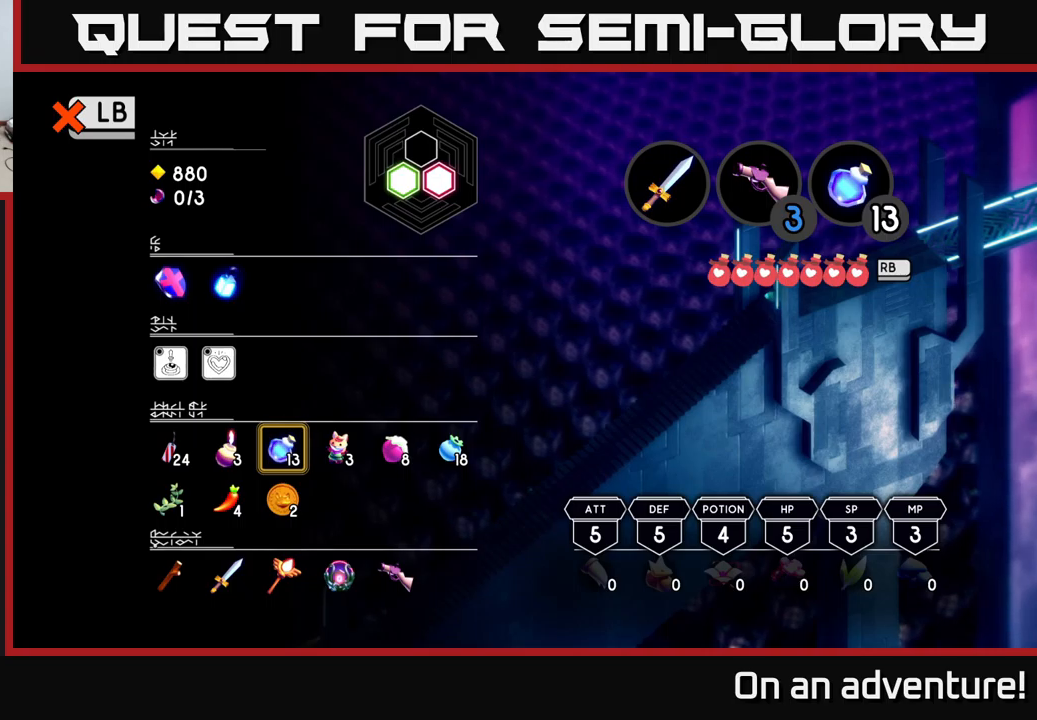
Gameplay with a controller (Xbox layout); each line is a JSON object with the inputs held at the frame after it. "events" lists button and stick changes between this image and that frame as [ms after this image, input, new state], when the widget could be followed in between.
{"buttons": [], "left_stick": "center", "right_stick": "center", "events": [[183, "L1", "down"], [250, "L1", "up"]]}
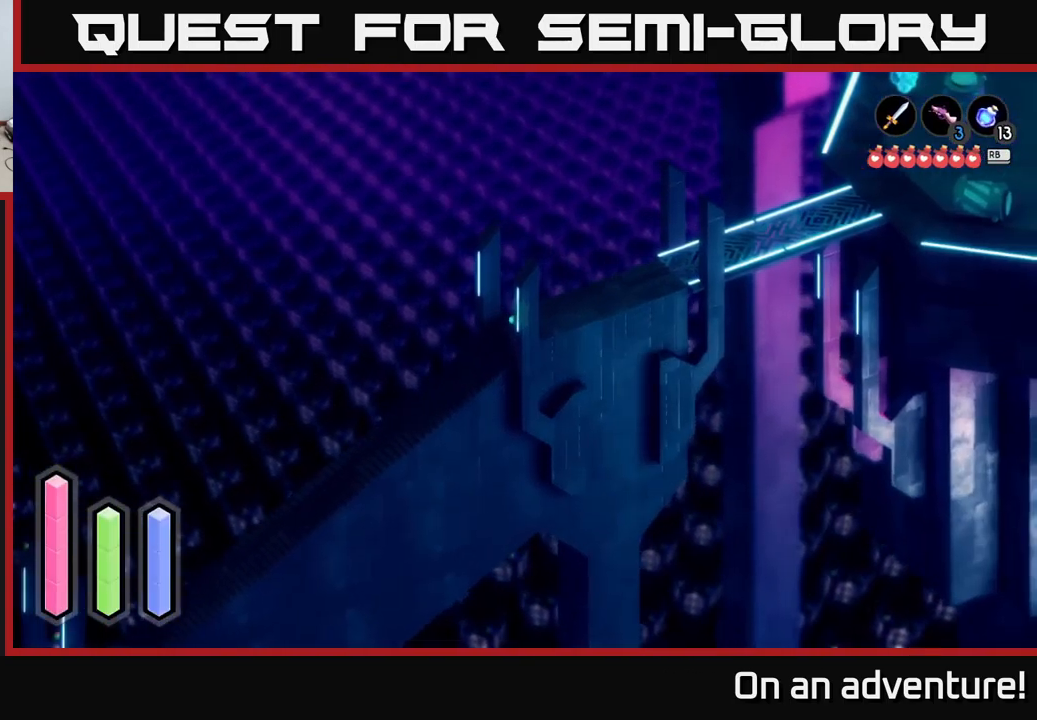
{"buttons": ["A"], "left_stick": "right", "right_stick": "center", "events": [[150, "left_stick", "up-right"], [333, "A", "down"], [450, "left_stick", "right"]]}
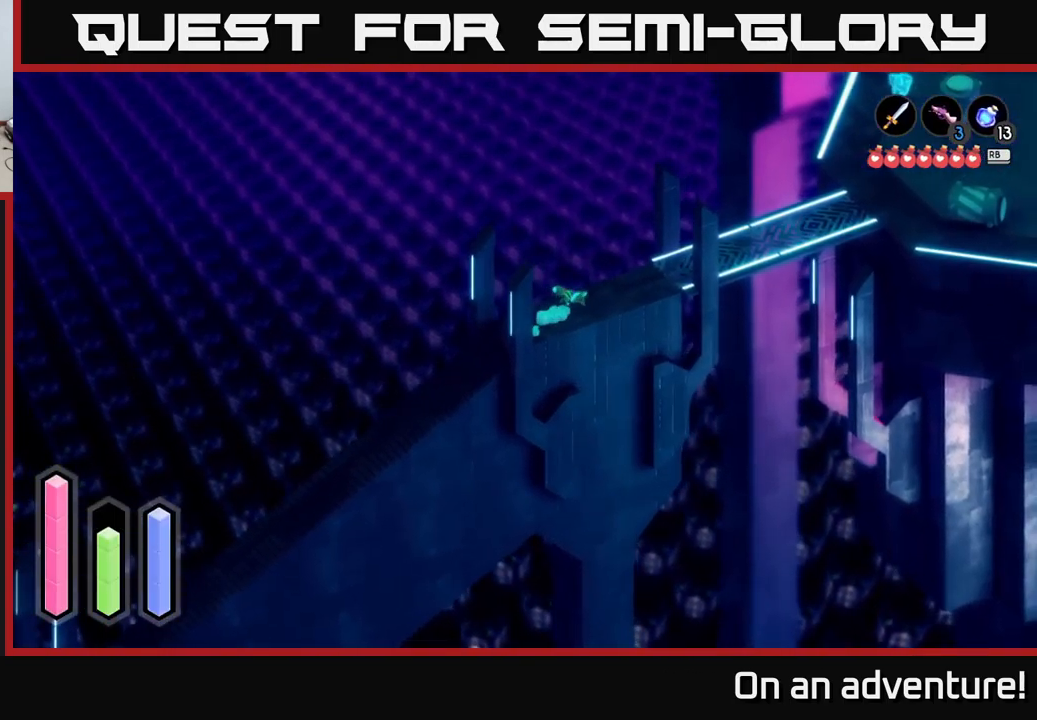
{"buttons": ["A"], "left_stick": "up-right", "right_stick": "center", "events": [[266, "left_stick", "up-right"]]}
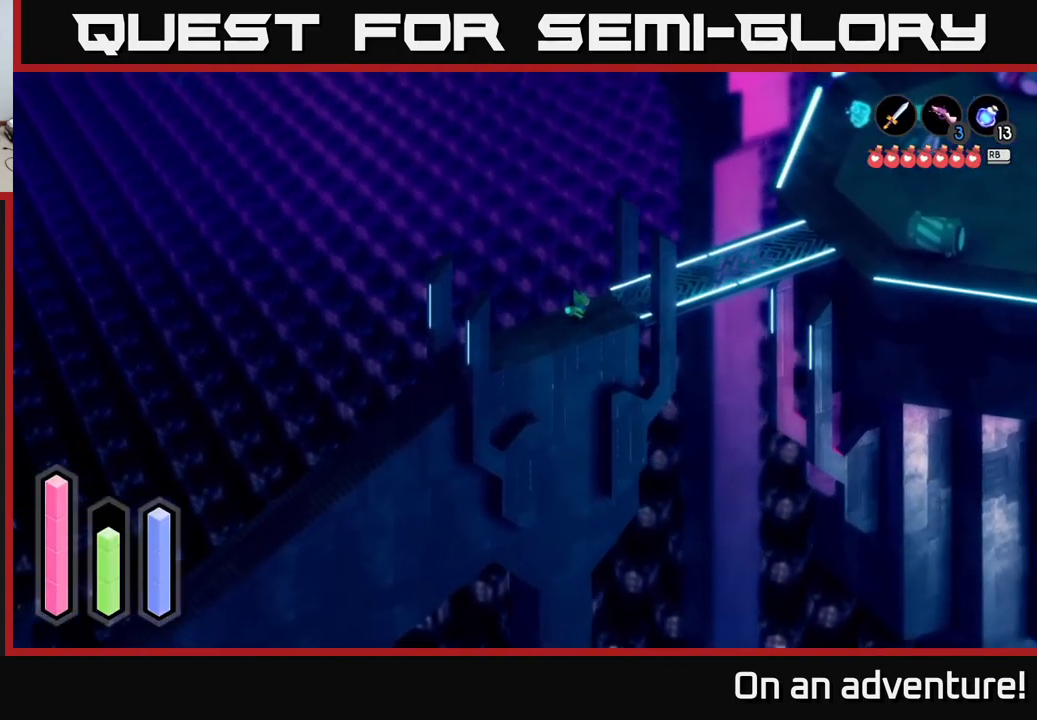
{"buttons": ["A"], "left_stick": "up-right", "right_stick": "center", "events": []}
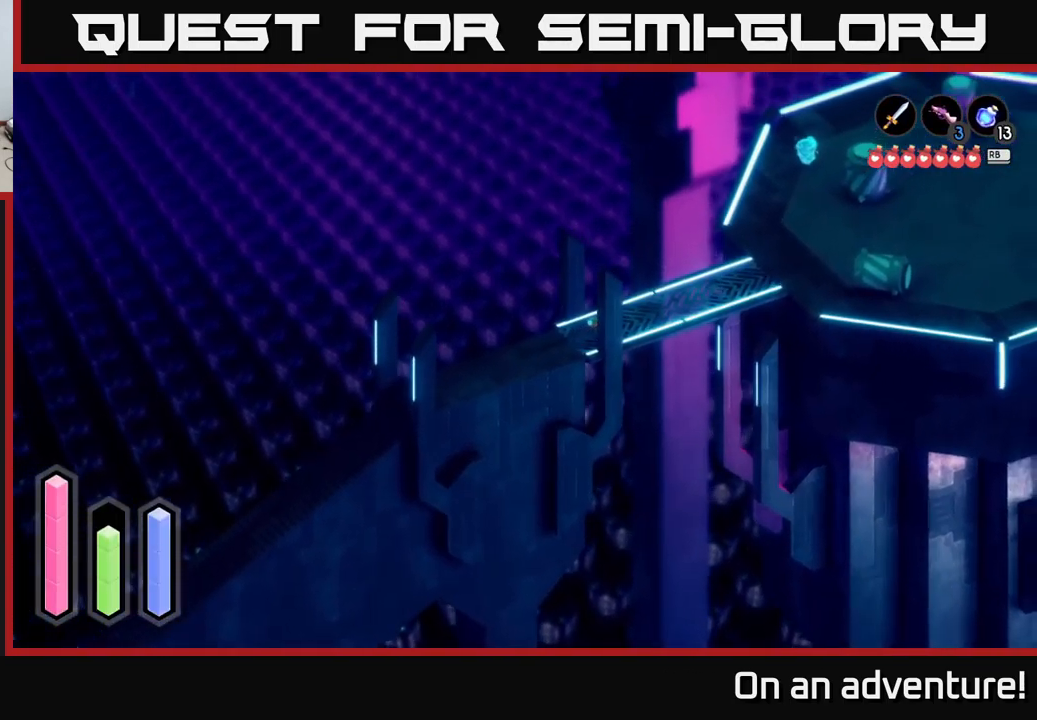
{"buttons": ["A"], "left_stick": "up-right", "right_stick": "center", "events": []}
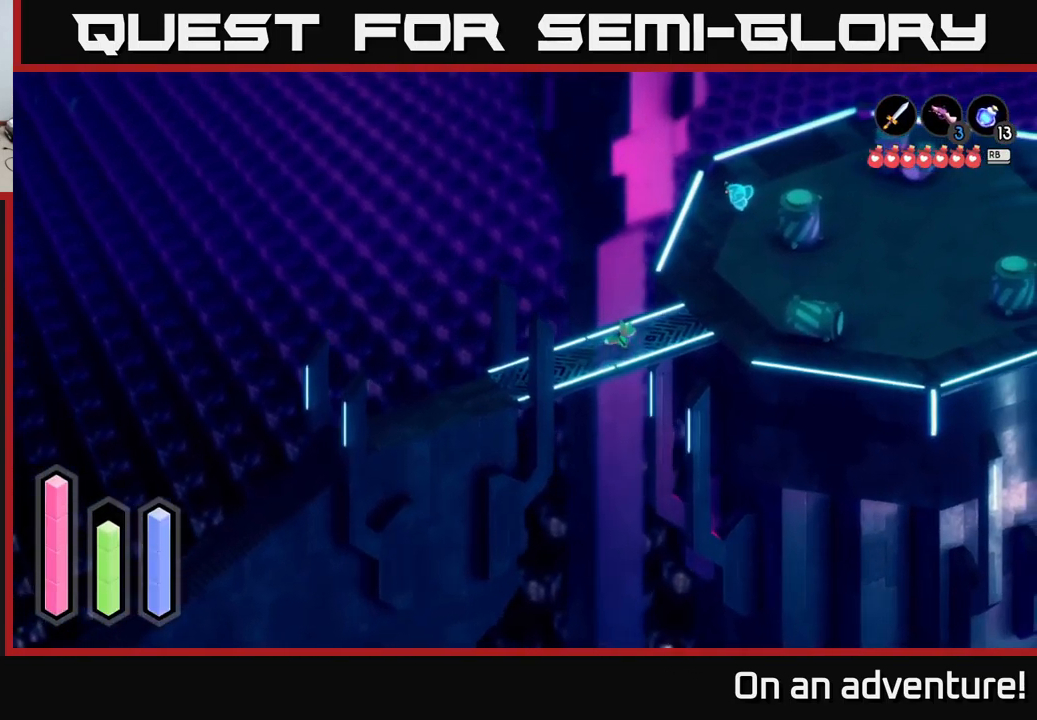
{"buttons": ["A"], "left_stick": "up-right", "right_stick": "center", "events": []}
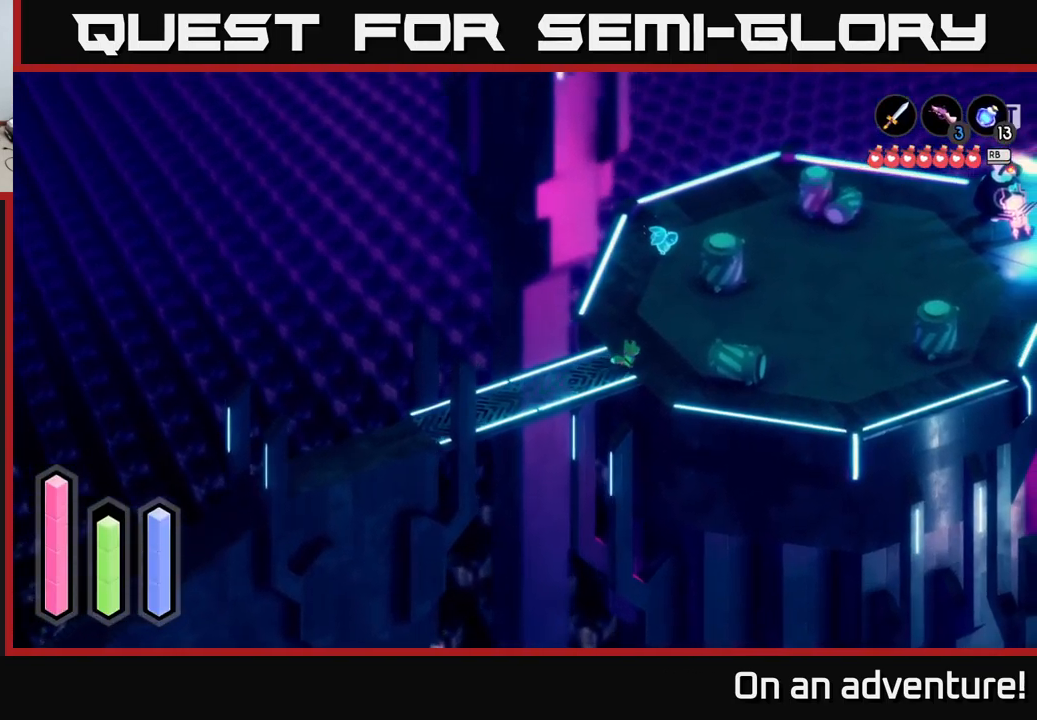
{"buttons": ["A"], "left_stick": "up", "right_stick": "center", "events": [[150, "left_stick", "up"]]}
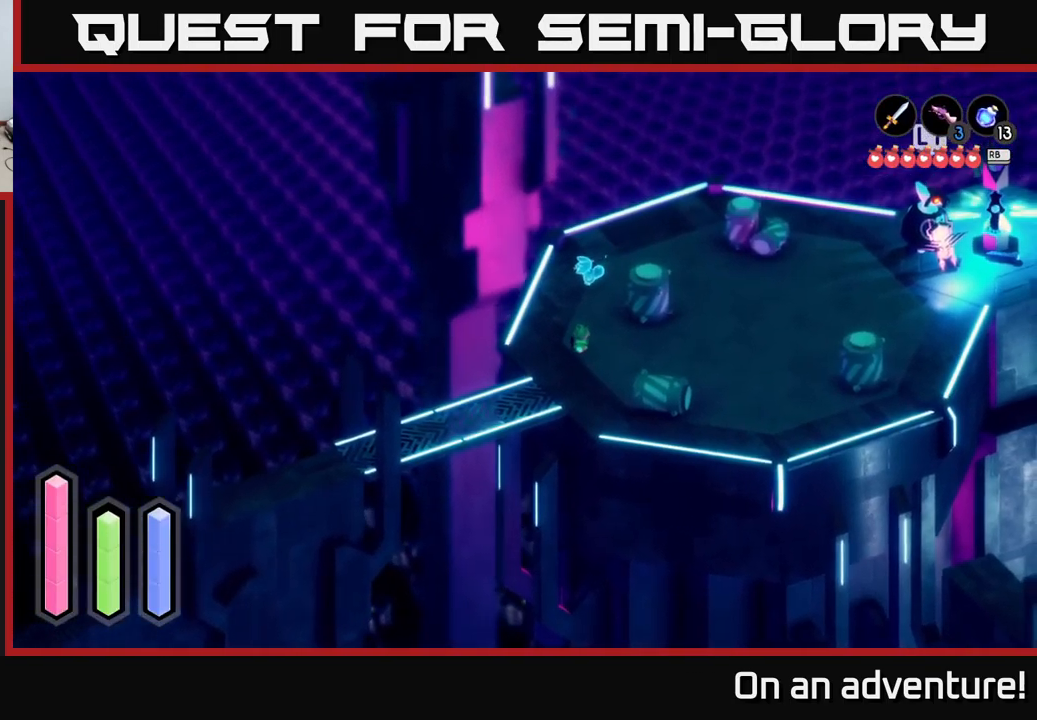
{"buttons": [], "left_stick": "up", "right_stick": "center", "events": [[166, "A", "up"]]}
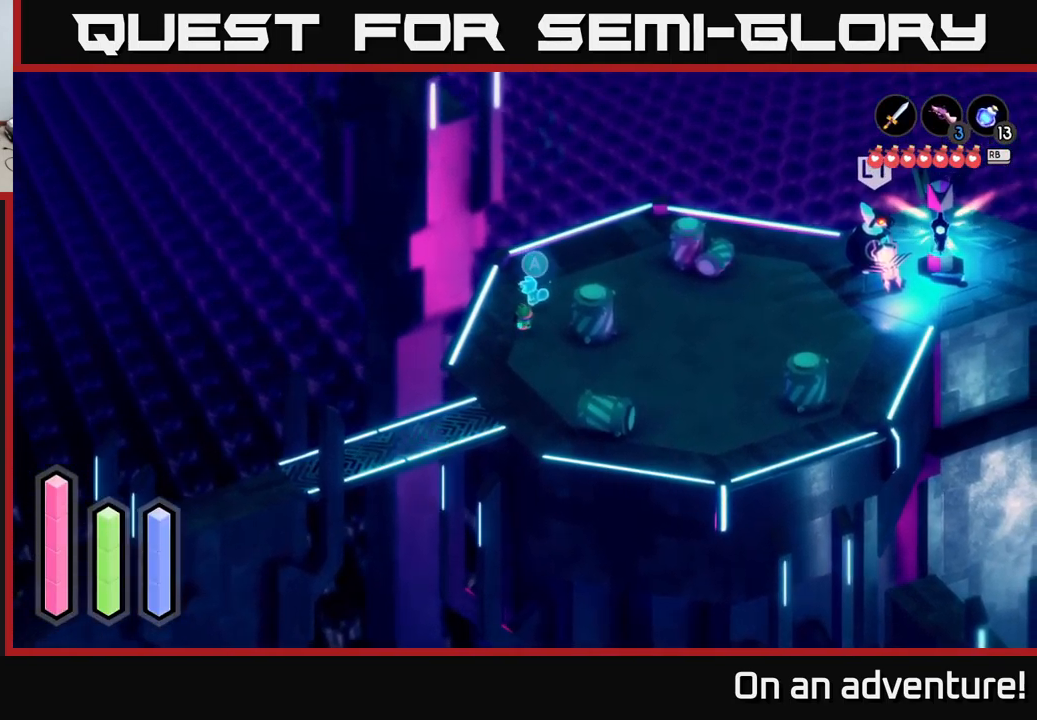
{"buttons": [], "left_stick": "up-right", "right_stick": "center", "events": [[150, "A", "down"], [233, "A", "up"], [350, "left_stick", "up-right"]]}
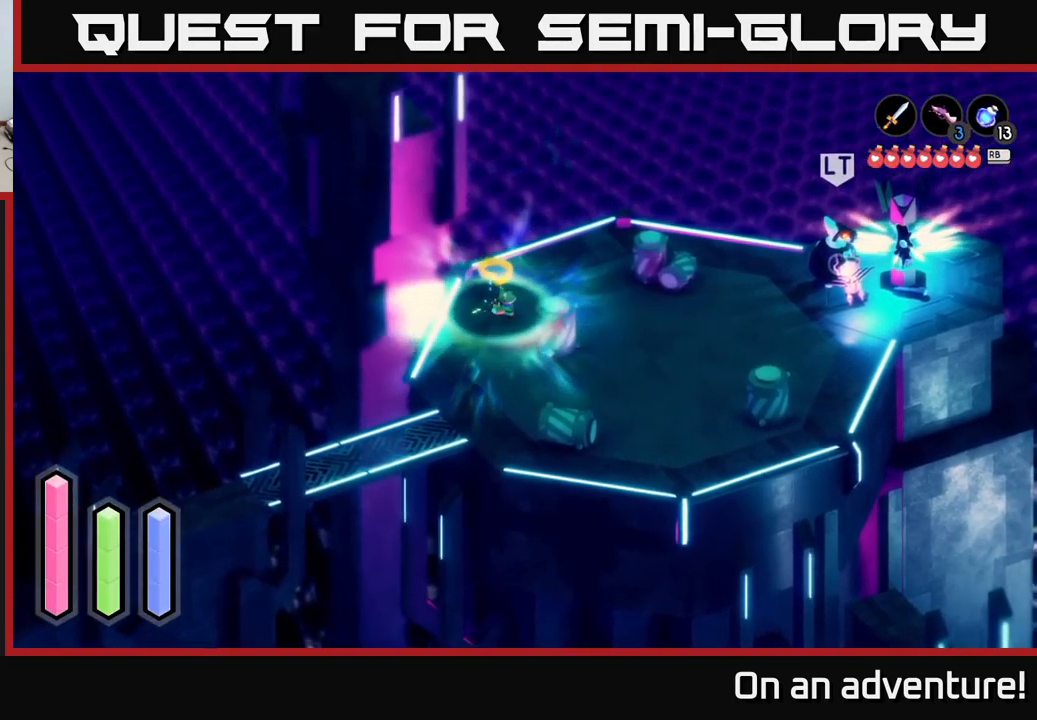
{"buttons": [], "left_stick": "up-right", "right_stick": "center", "events": []}
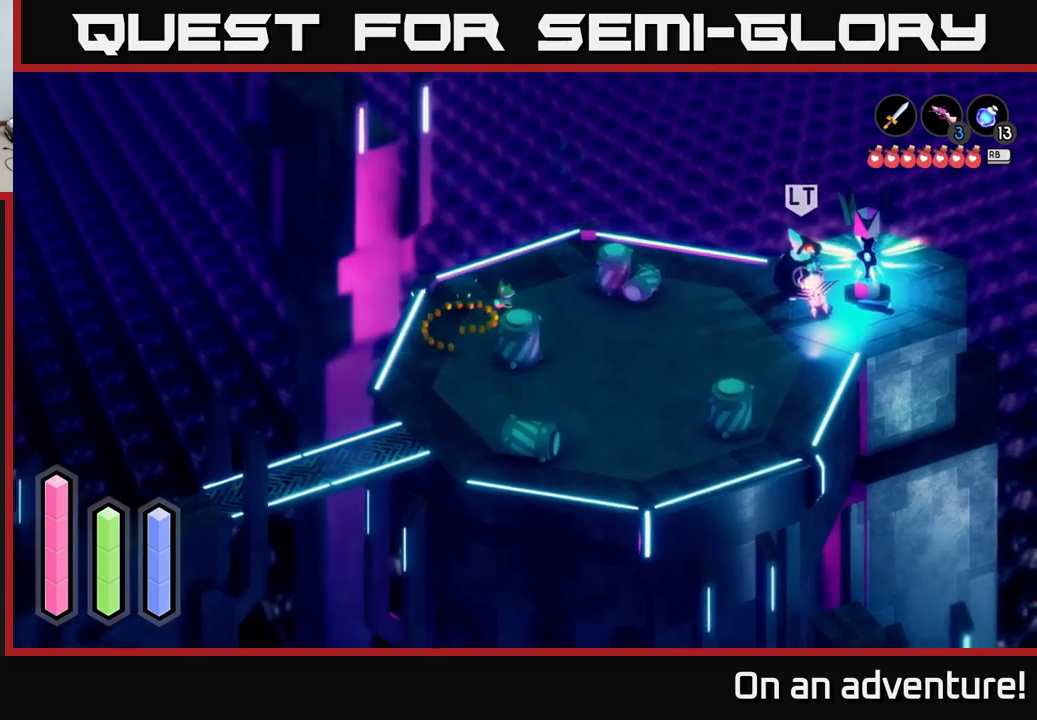
{"buttons": [], "left_stick": "up-right", "right_stick": "center", "events": []}
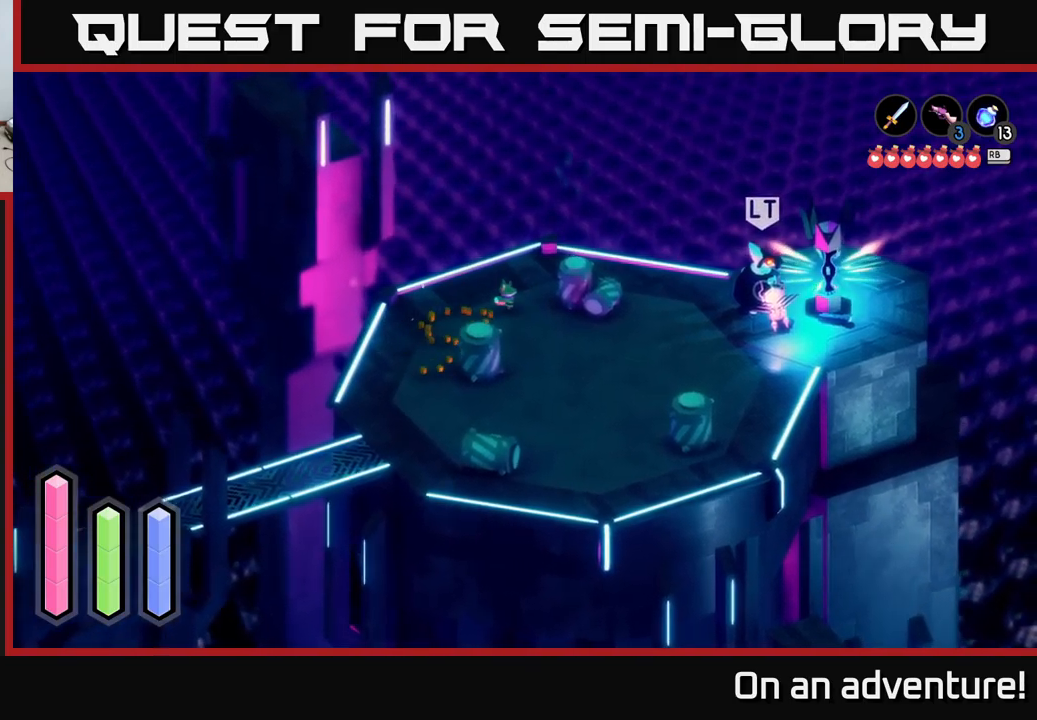
{"buttons": [], "left_stick": "up-right", "right_stick": "center", "events": []}
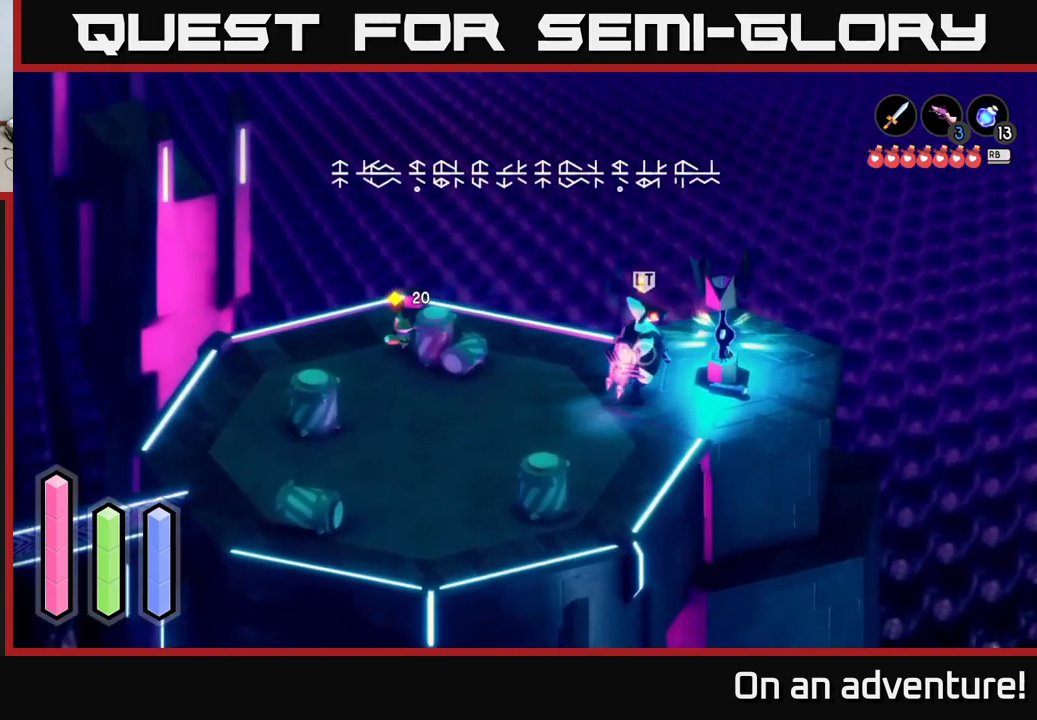
{"buttons": [], "left_stick": "center", "right_stick": "center", "events": [[67, "left_stick", "center"], [333, "left_stick", "down"], [500, "left_stick", "center"]]}
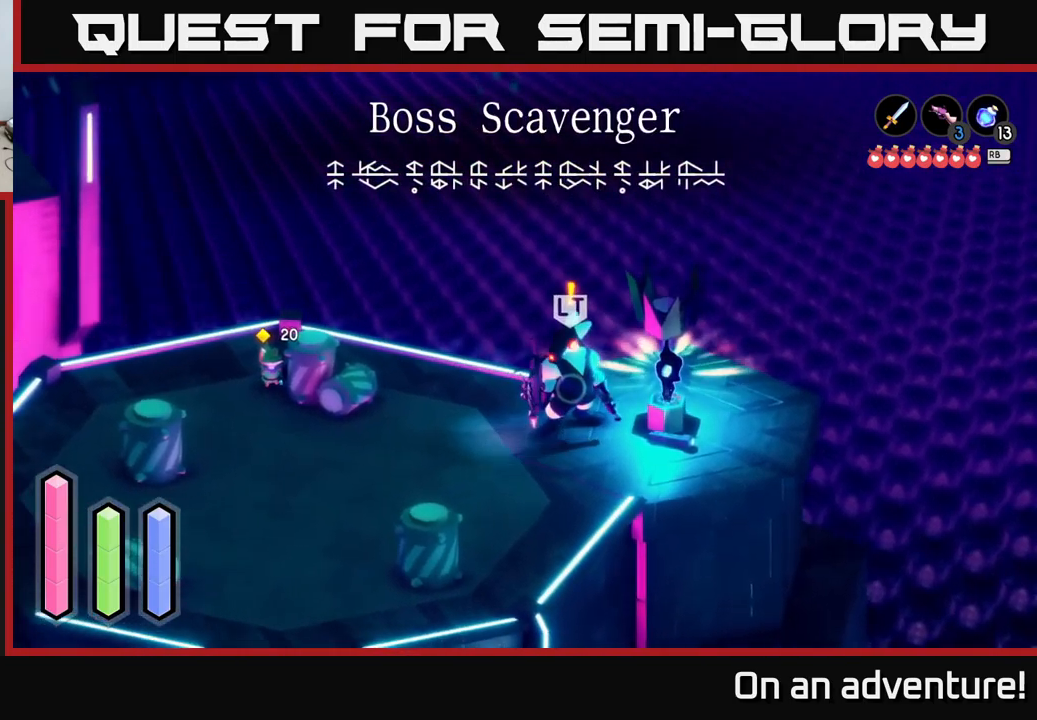
{"buttons": [], "left_stick": "center", "right_stick": "center", "events": []}
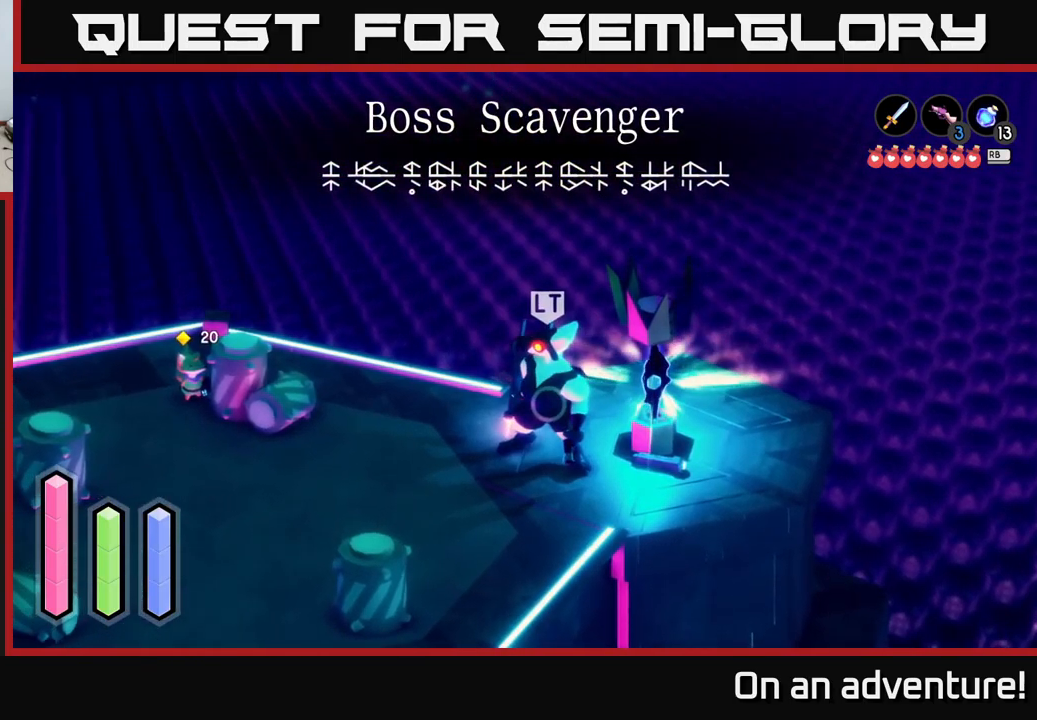
{"buttons": ["L2"], "left_stick": "center", "right_stick": "center", "events": [[333, "L2", "down"]]}
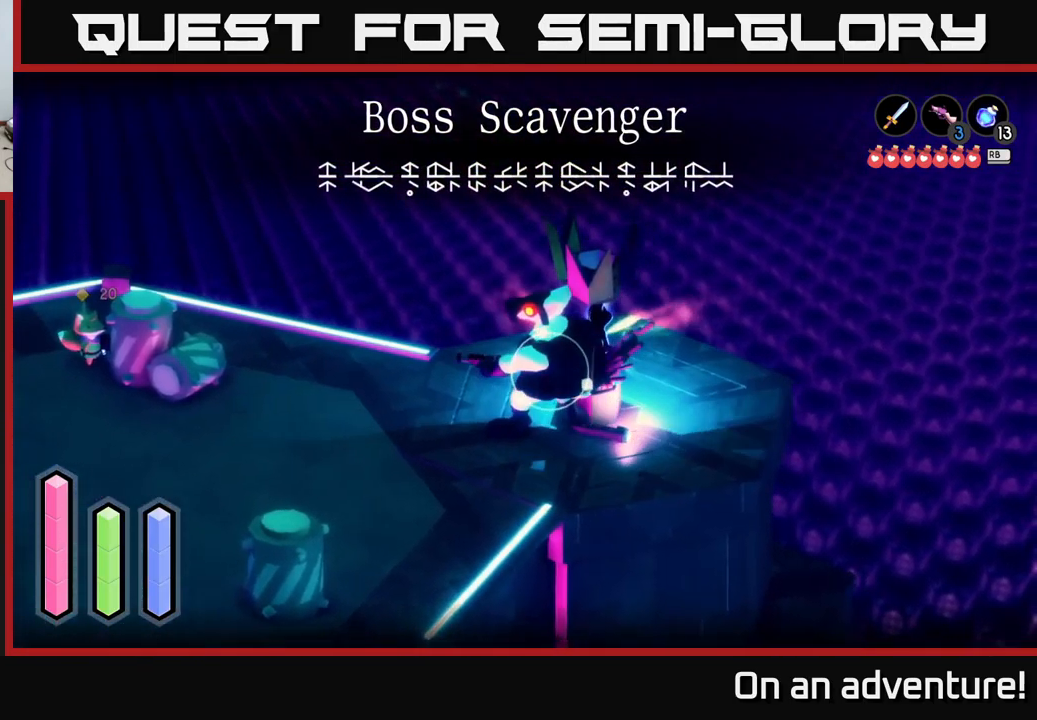
{"buttons": ["L2"], "left_stick": "left", "right_stick": "center", "events": [[317, "left_stick", "left"]]}
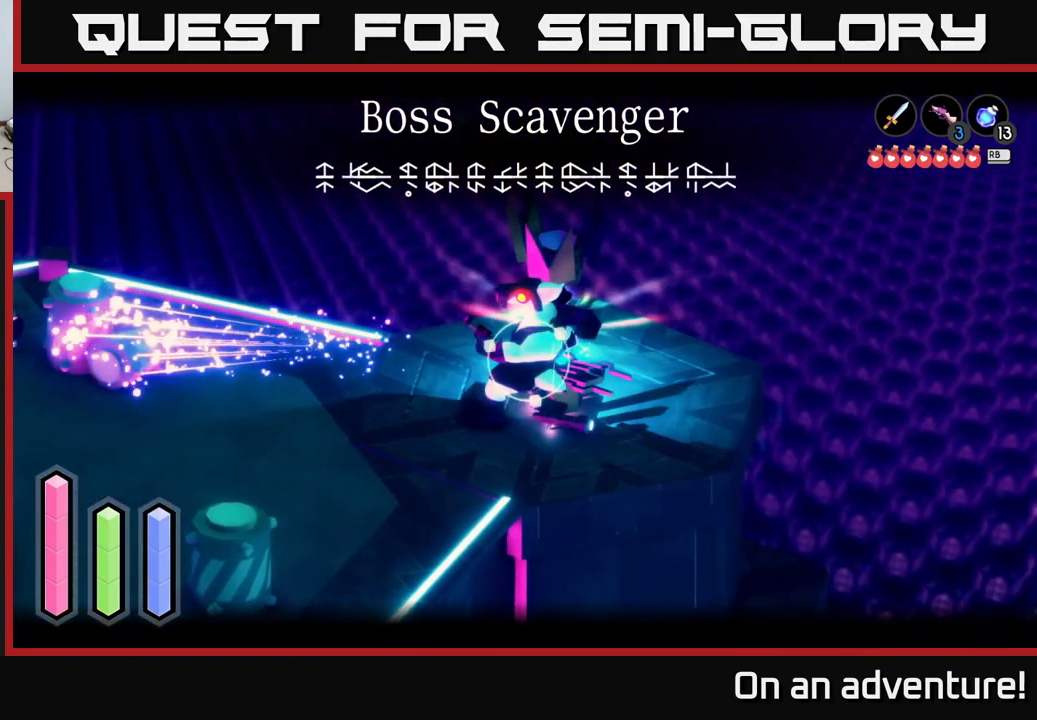
{"buttons": ["L2"], "left_stick": "down-left", "right_stick": "center", "events": [[33, "left_stick", "down-left"], [50, "A", "down"], [150, "A", "up"]]}
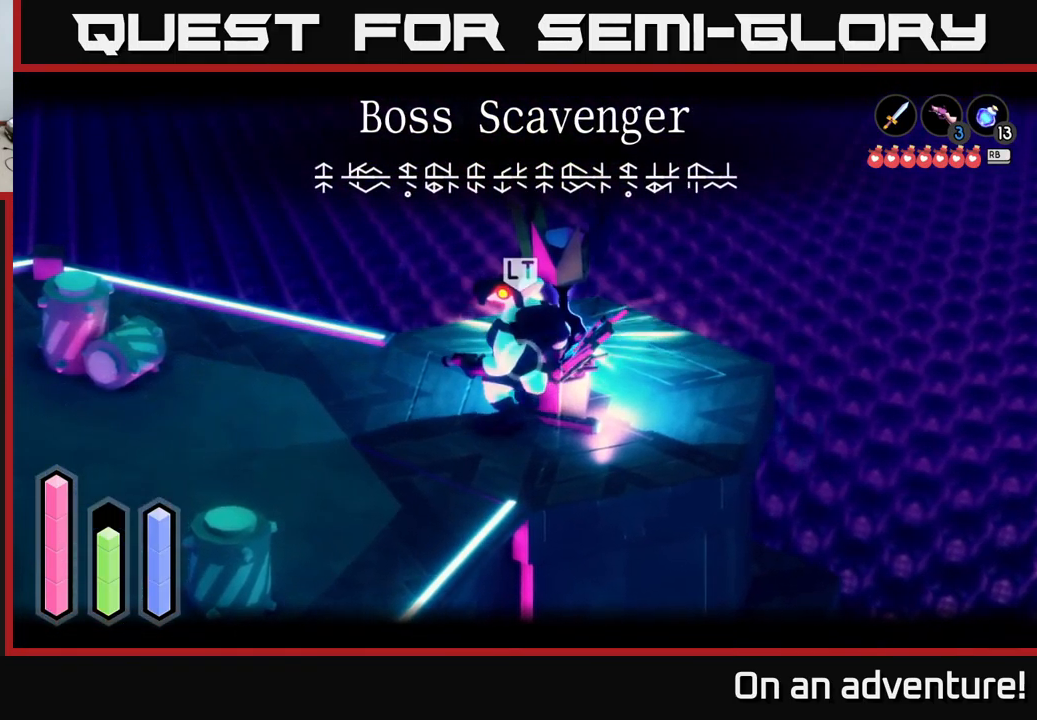
{"buttons": [], "left_stick": "down", "right_stick": "center", "events": [[17, "L2", "up"], [433, "left_stick", "down"]]}
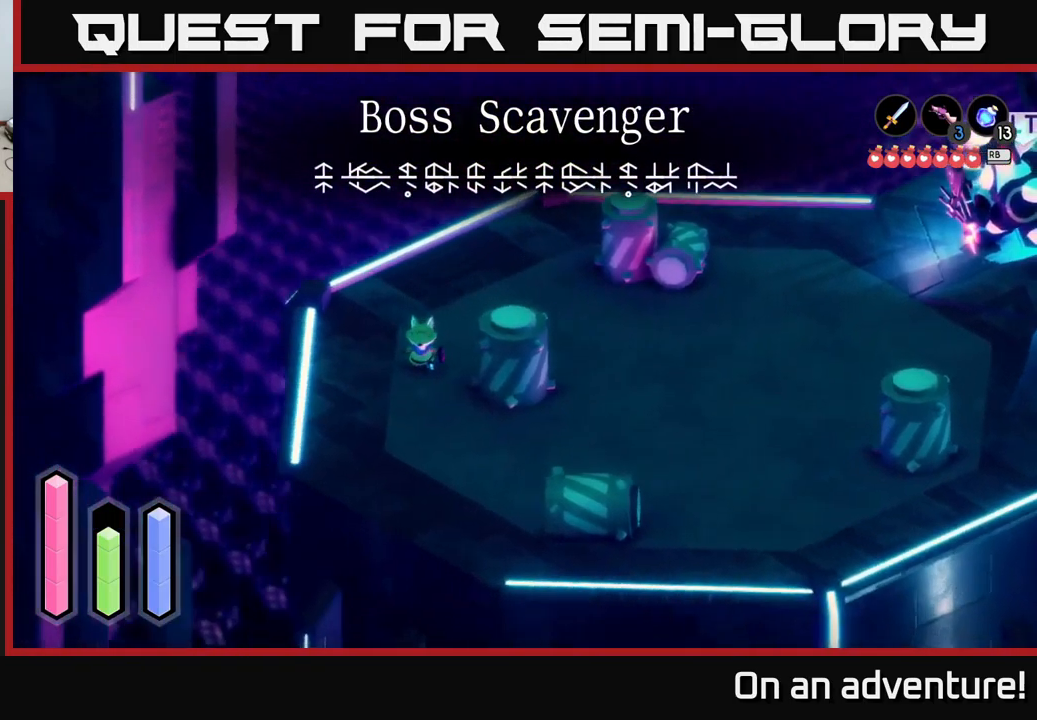
{"buttons": [], "left_stick": "right", "right_stick": "center", "events": [[317, "left_stick", "down-right"], [433, "left_stick", "right"]]}
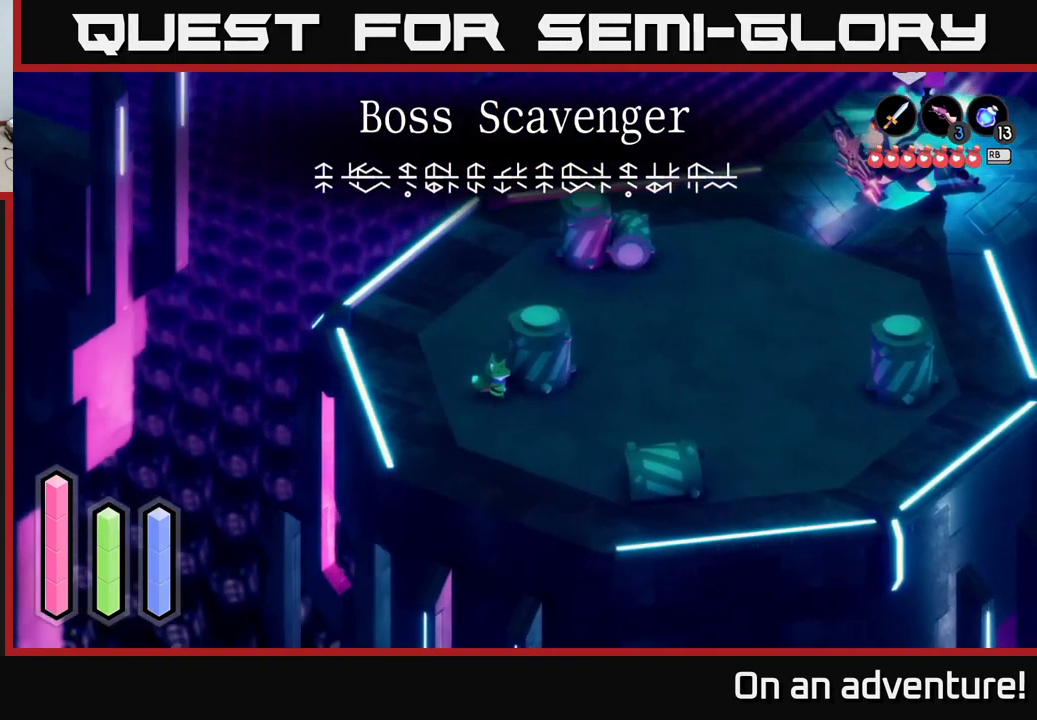
{"buttons": ["L2"], "left_stick": "center", "right_stick": "center", "events": [[150, "left_stick", "center"], [167, "L2", "down"]]}
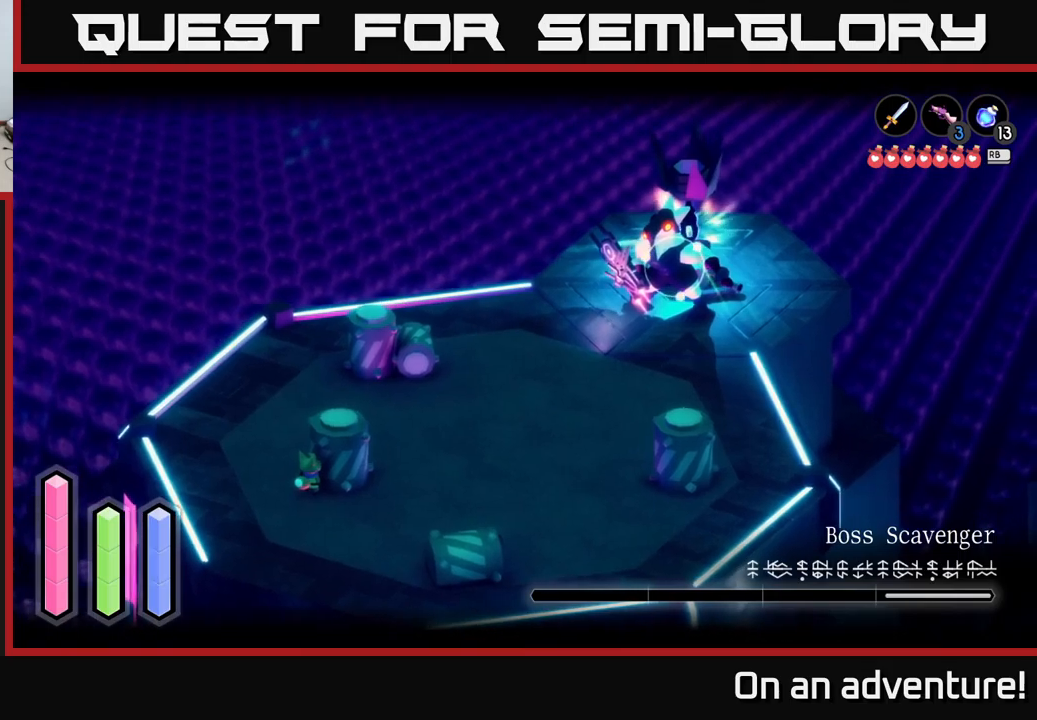
{"buttons": ["L2"], "left_stick": "center", "right_stick": "center", "events": []}
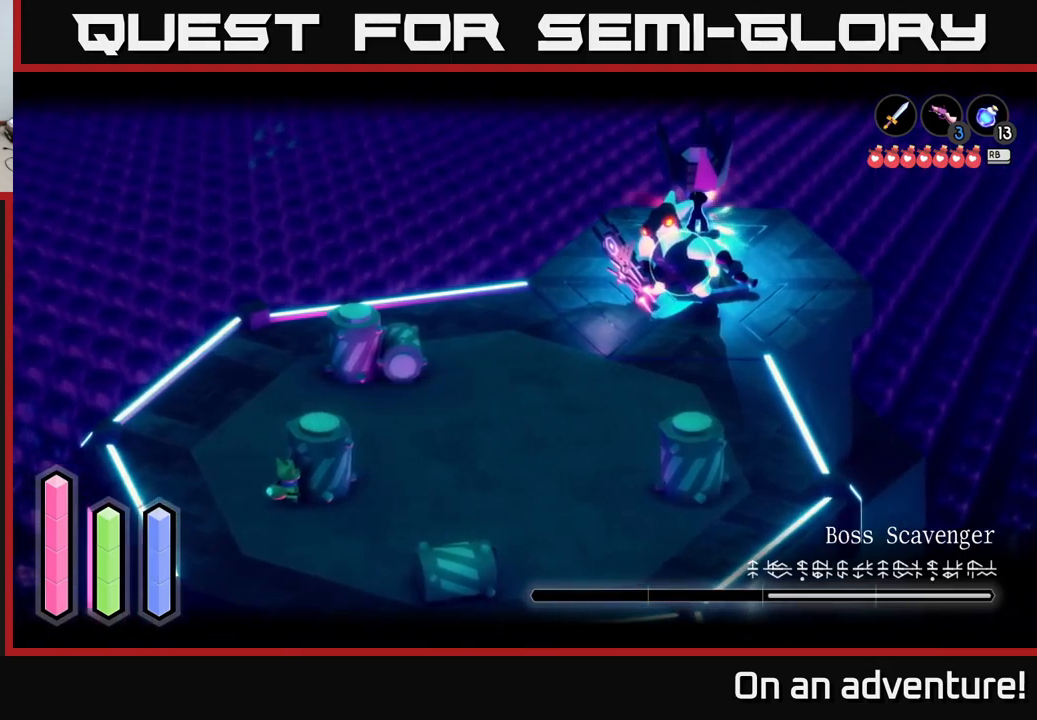
{"buttons": ["L2"], "left_stick": "down-right", "right_stick": "center", "events": [[250, "left_stick", "down-right"]]}
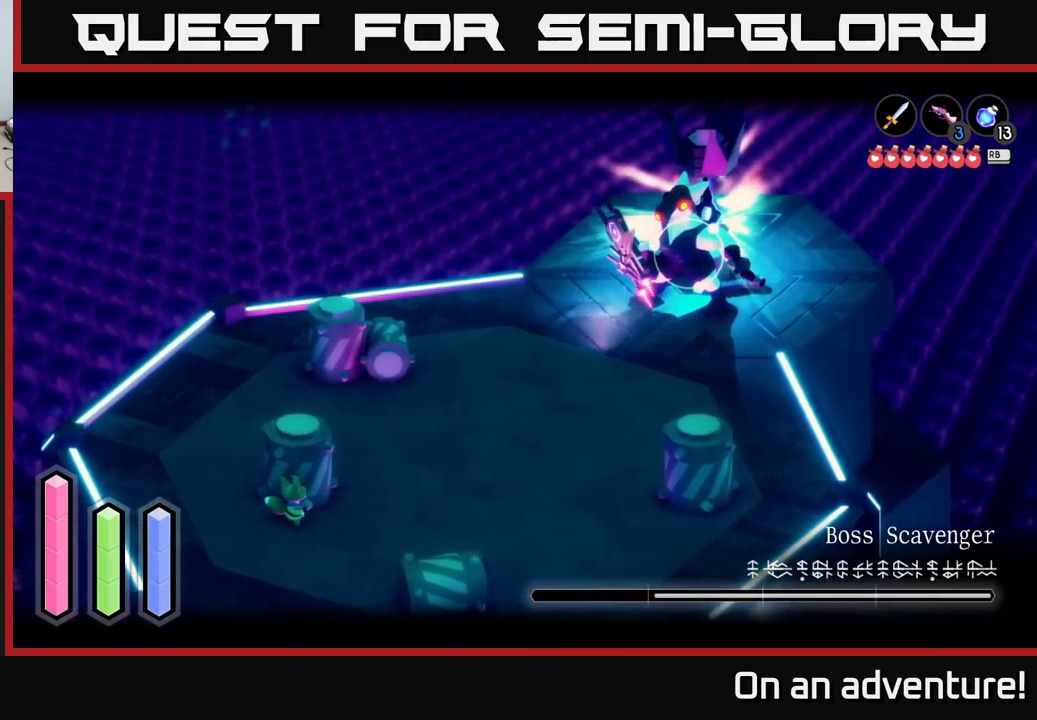
{"buttons": ["L2"], "left_stick": "center", "right_stick": "center", "events": [[217, "left_stick", "center"]]}
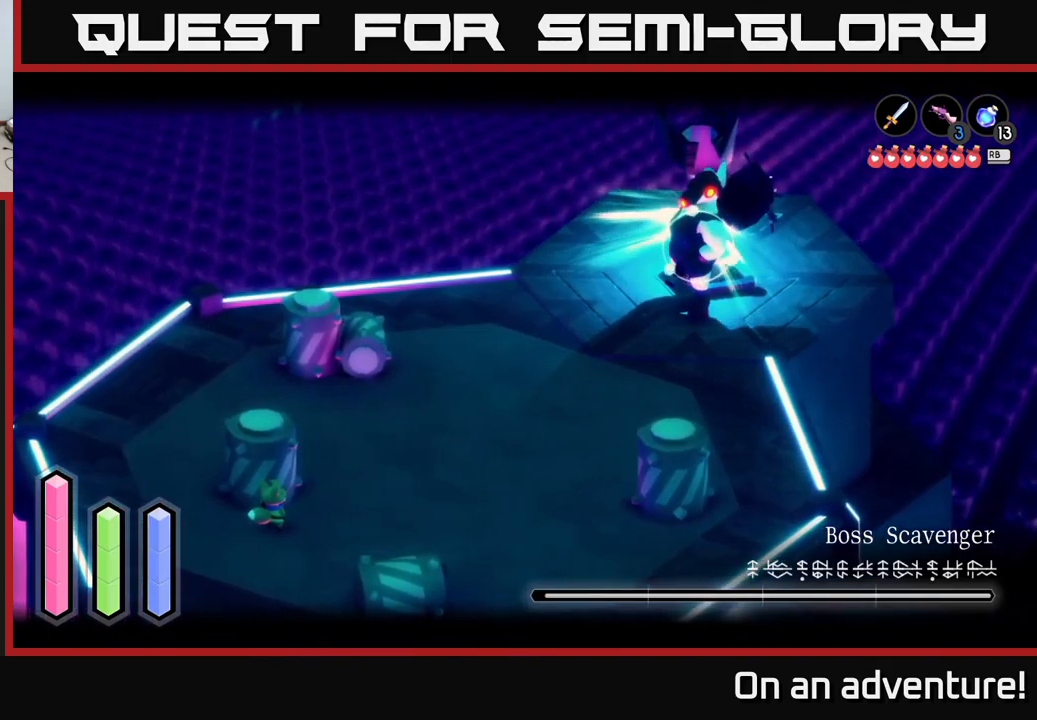
{"buttons": ["L2"], "left_stick": "left", "right_stick": "center", "events": [[167, "left_stick", "left"]]}
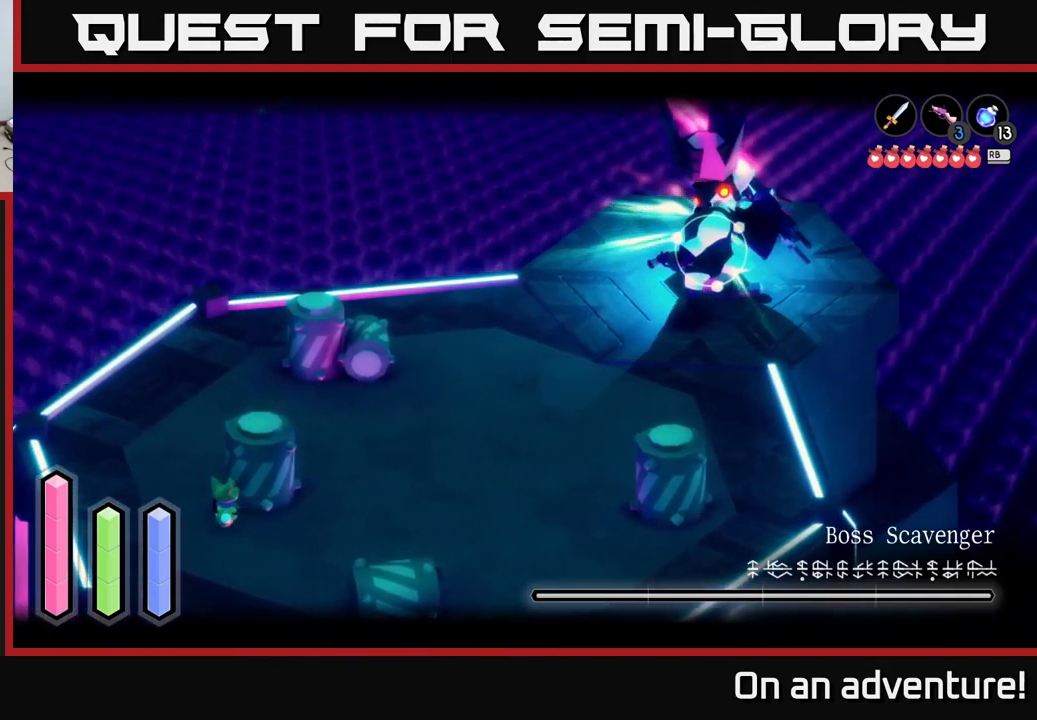
{"buttons": ["L2"], "left_stick": "center", "right_stick": "center", "events": [[150, "left_stick", "center"]]}
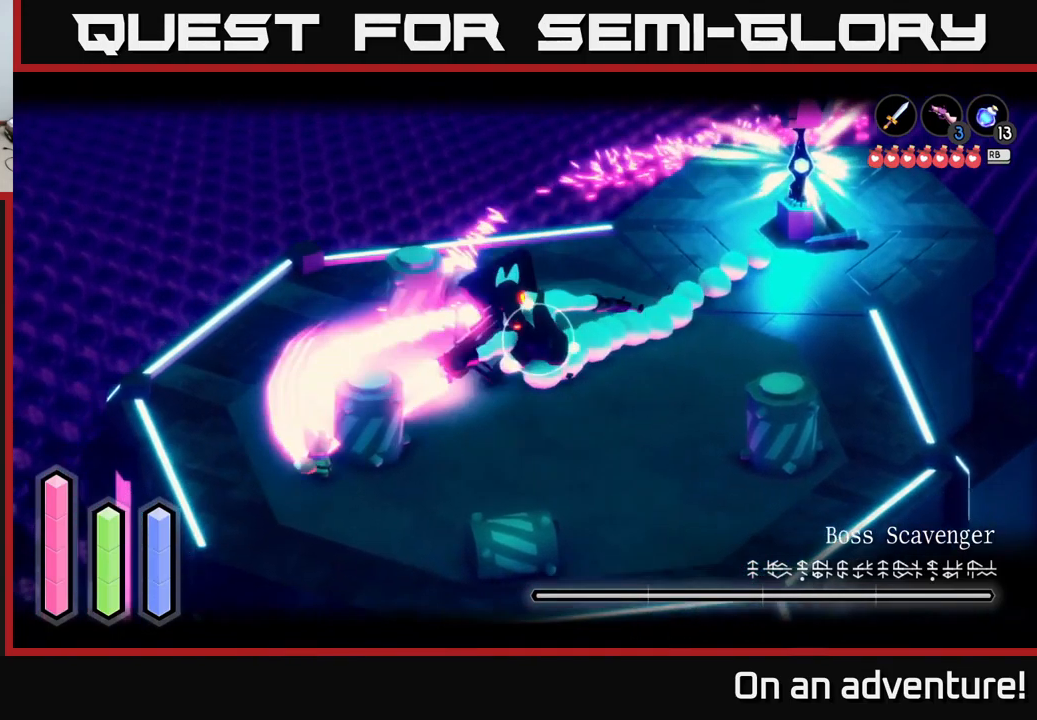
{"buttons": ["L2"], "left_stick": "right", "right_stick": "center", "events": [[400, "left_stick", "right"]]}
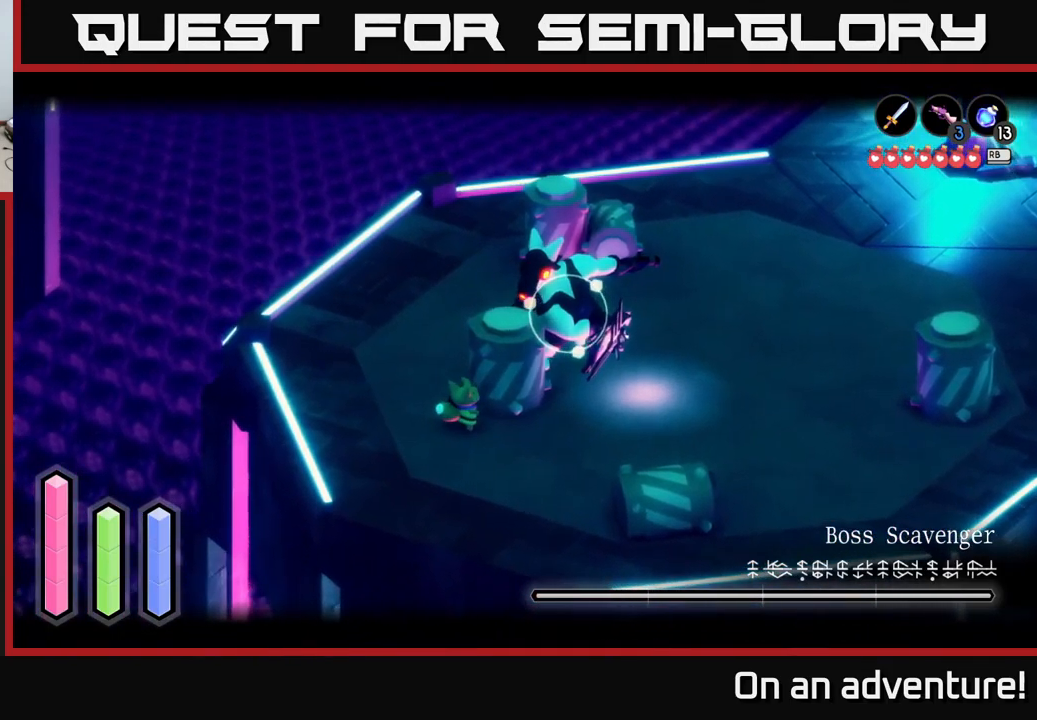
{"buttons": ["L2"], "left_stick": "up-right", "right_stick": "center", "events": [[450, "left_stick", "up-right"]]}
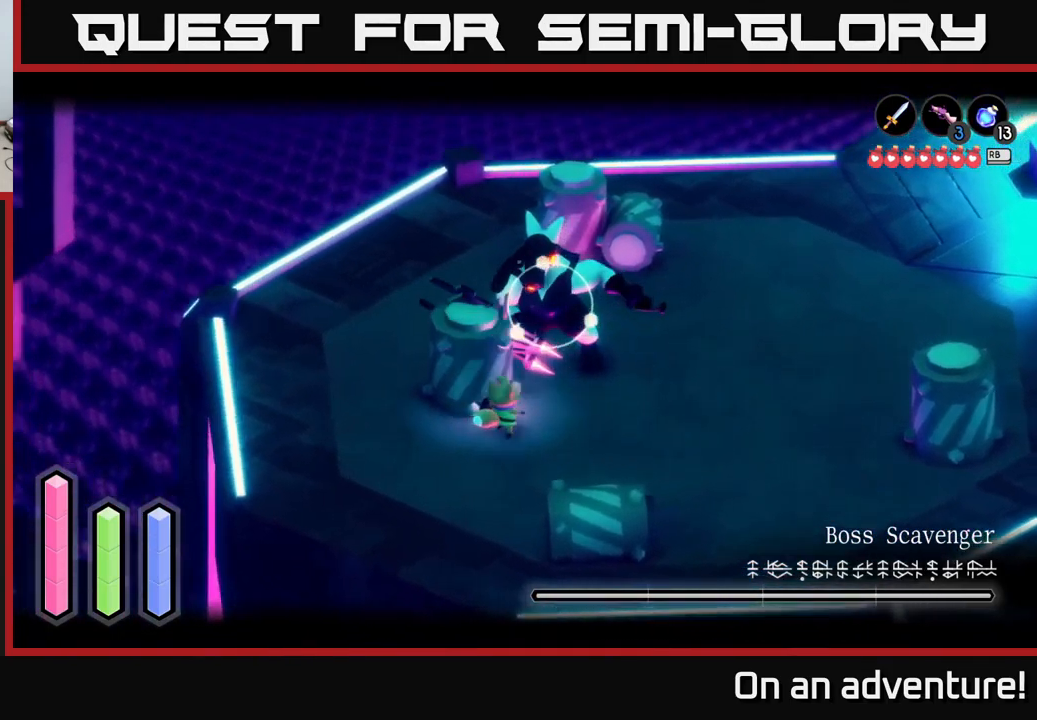
{"buttons": ["L2"], "left_stick": "up", "right_stick": "center", "events": [[50, "X", "down"], [150, "X", "up"], [234, "X", "down"], [334, "X", "up"], [400, "left_stick", "up"]]}
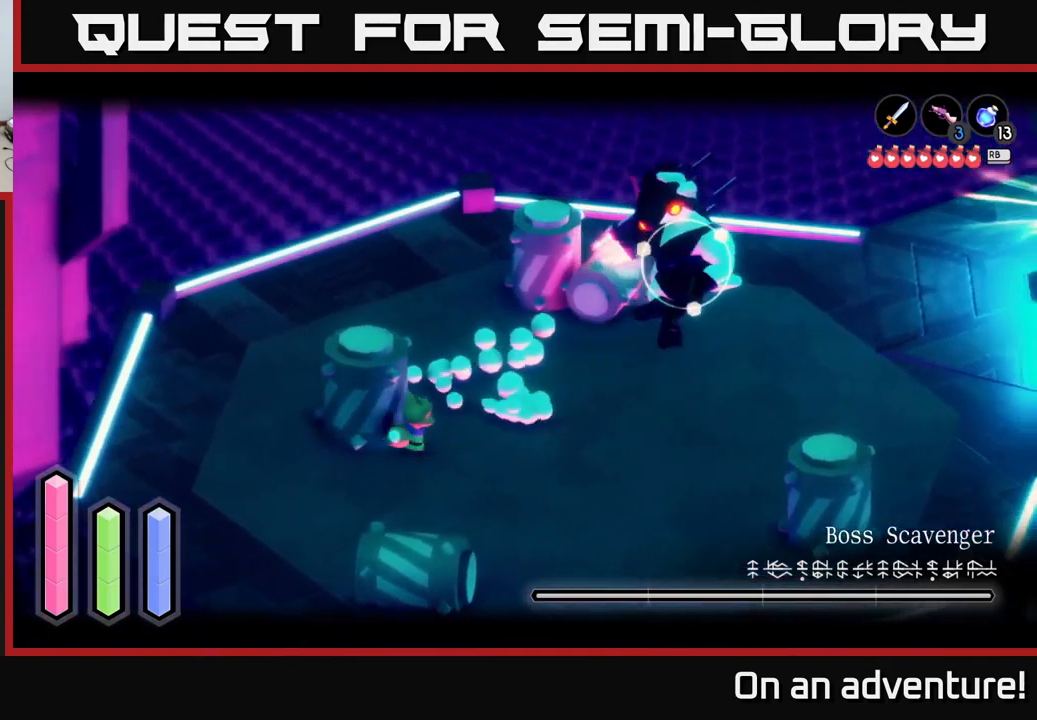
{"buttons": ["L2"], "left_stick": "down-left", "right_stick": "center", "events": [[50, "left_stick", "left"], [350, "left_stick", "down-left"]]}